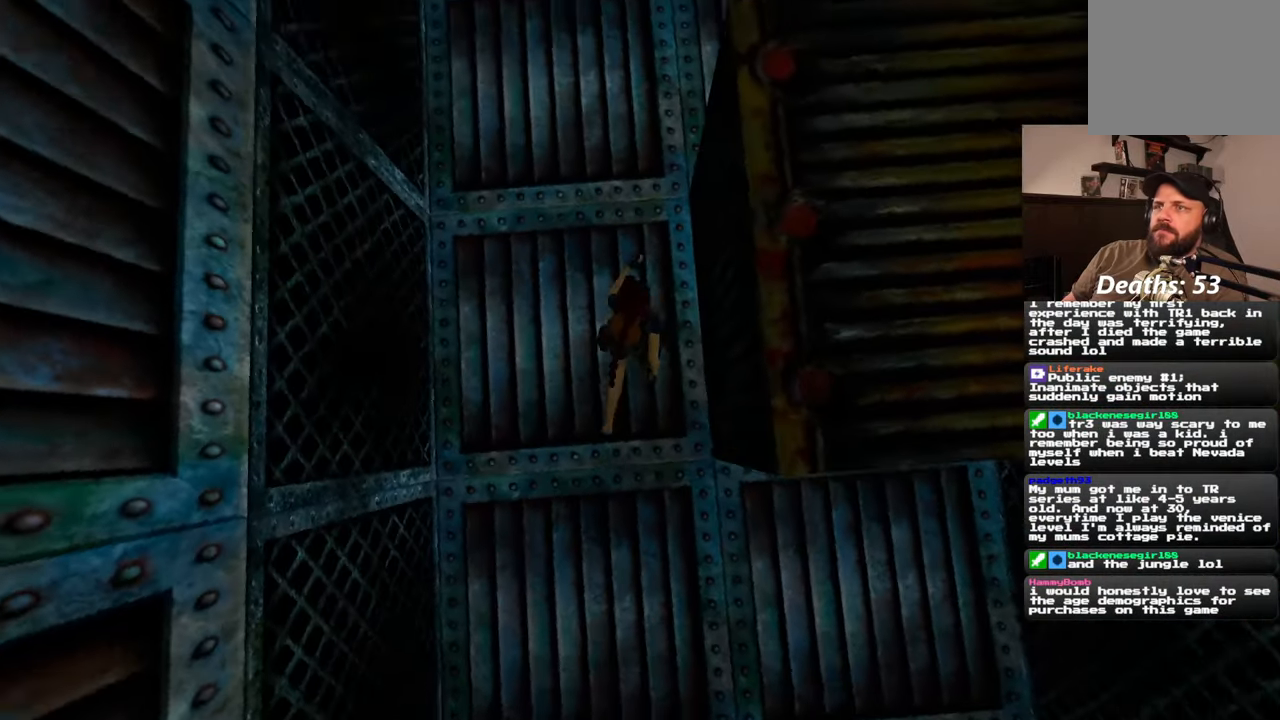
Gameplay with a controller (PlayStation layout); each line is a JSON object with the inputs held at the frame after it (dt_ms = milliseconds from this image to that frame). "events" lists button and stick changes between this image and that frame as [ms after this image, input, new state], when the widget could be followed in between. Not read: CROSS L2 L3 R2 R3 SQUARE START.
{"dt_ms": 500, "buttons": [], "left_stick": "up", "right_stick": "right", "events": [[300, "right_stick", "right"]]}
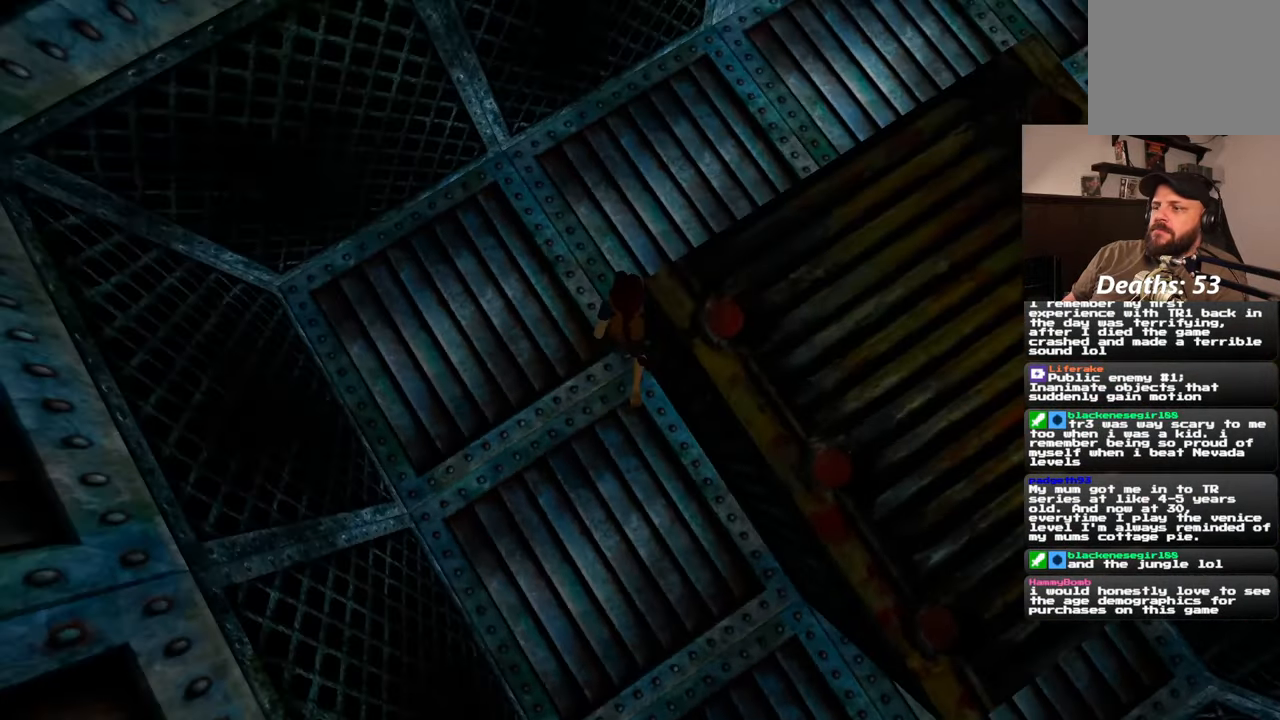
{"dt_ms": 500, "buttons": [], "left_stick": "center", "right_stick": "center", "events": [[67, "left_stick", "up-right"], [350, "left_stick", "center"], [400, "right_stick", "center"]]}
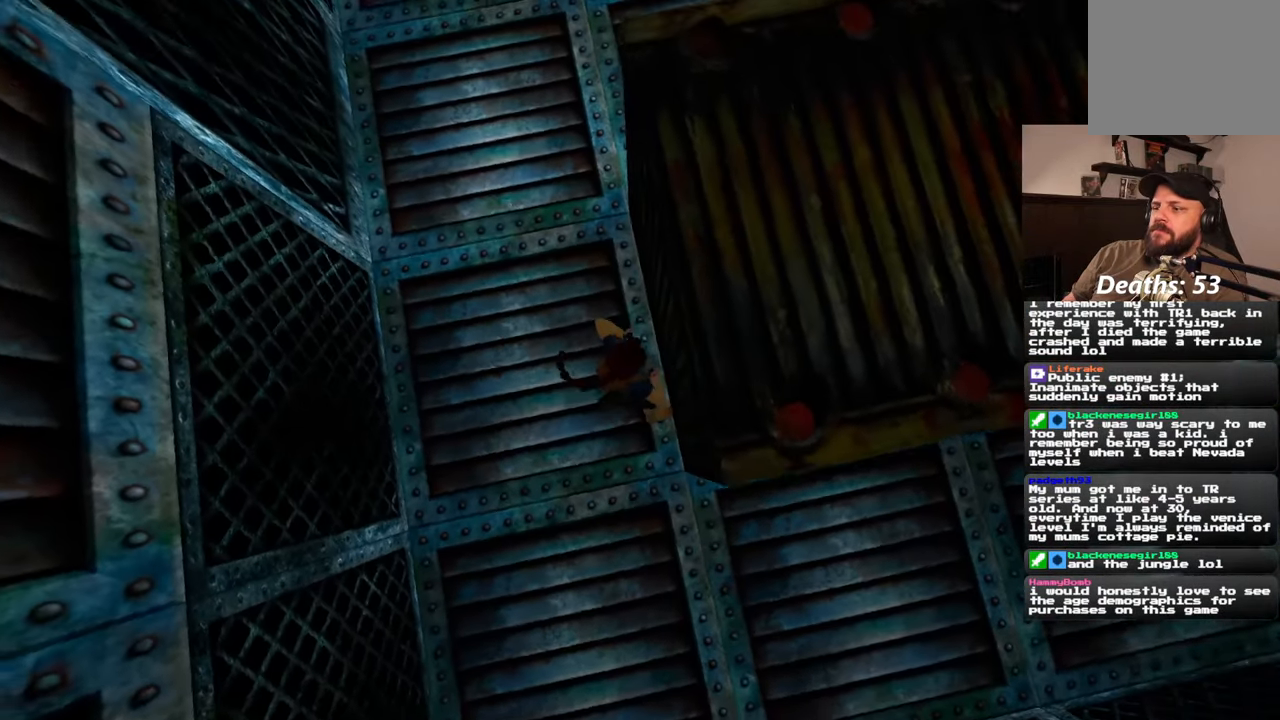
{"dt_ms": 500, "buttons": [], "left_stick": "center", "right_stick": "center", "events": []}
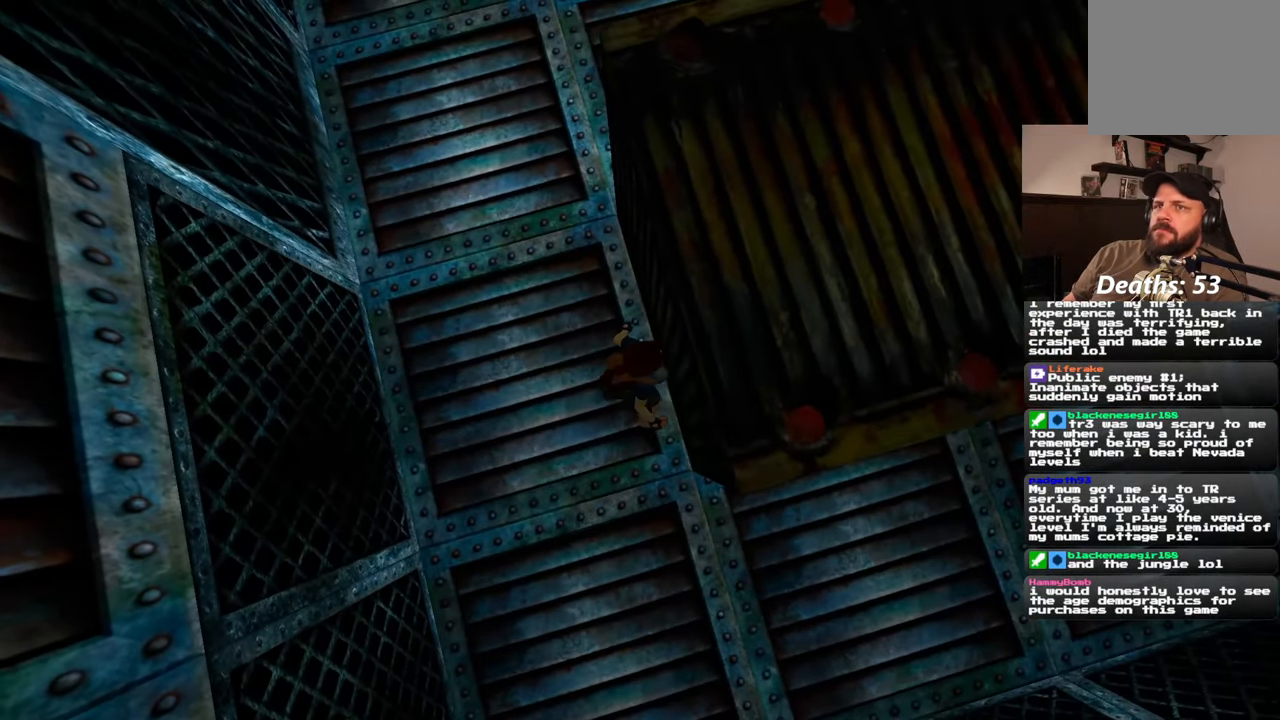
{"dt_ms": 500, "buttons": [], "left_stick": "center", "right_stick": "center", "events": [[233, "left_stick", "up"], [383, "left_stick", "center"]]}
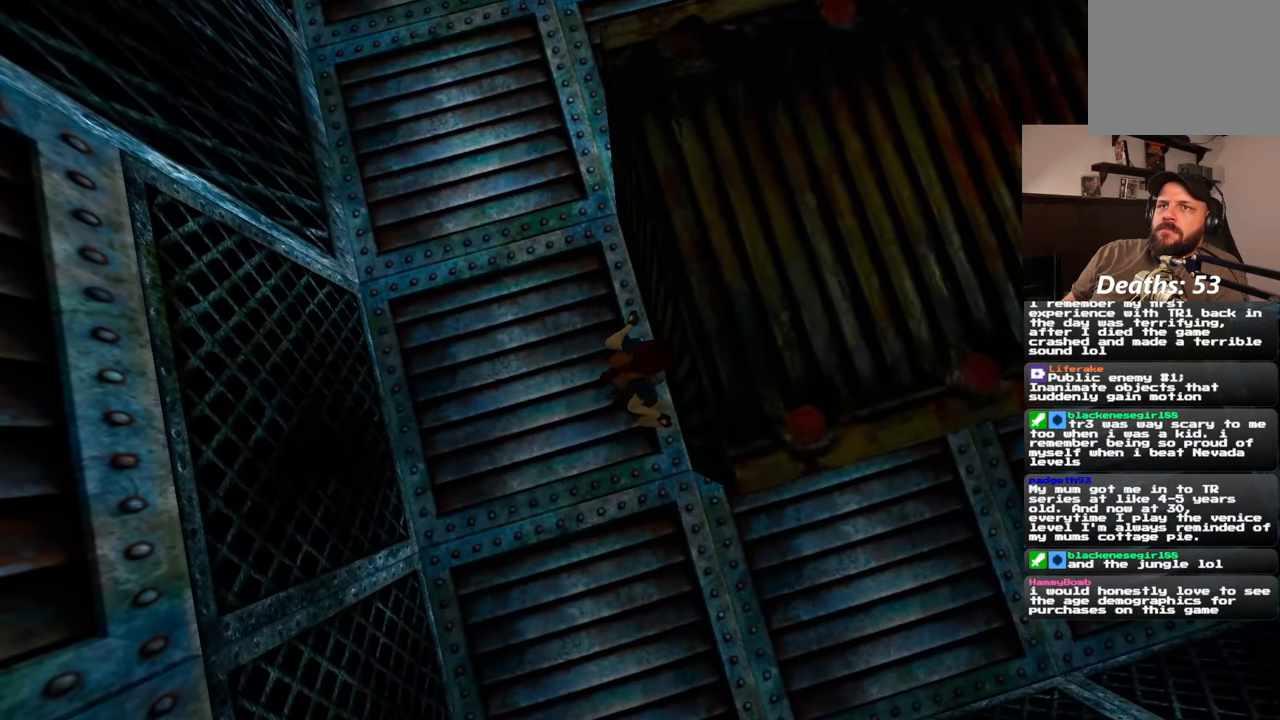
{"dt_ms": 500, "buttons": [], "left_stick": "center", "right_stick": "center", "events": [[17, "left_stick", "up"], [117, "left_stick", "center"], [233, "left_stick", "up-right"], [383, "left_stick", "center"]]}
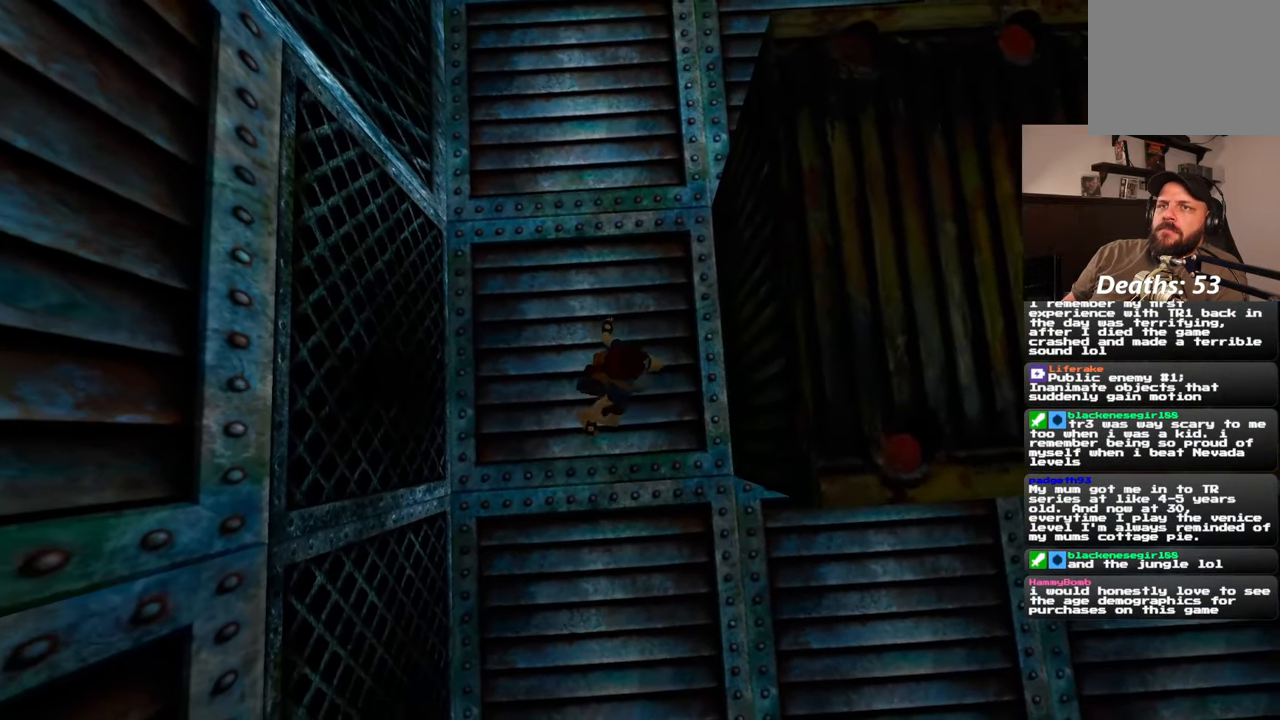
{"dt_ms": 500, "buttons": [], "left_stick": "center", "right_stick": "center", "events": []}
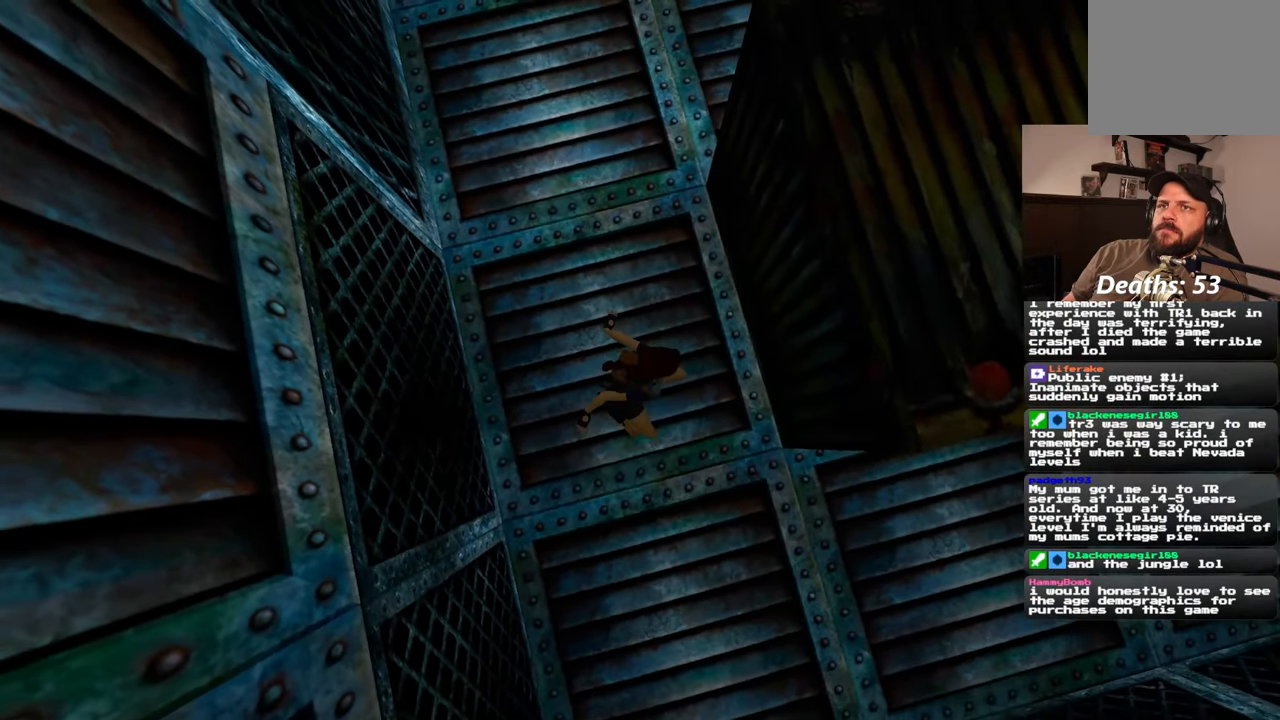
{"dt_ms": 500, "buttons": [], "left_stick": "center", "right_stick": "center", "events": []}
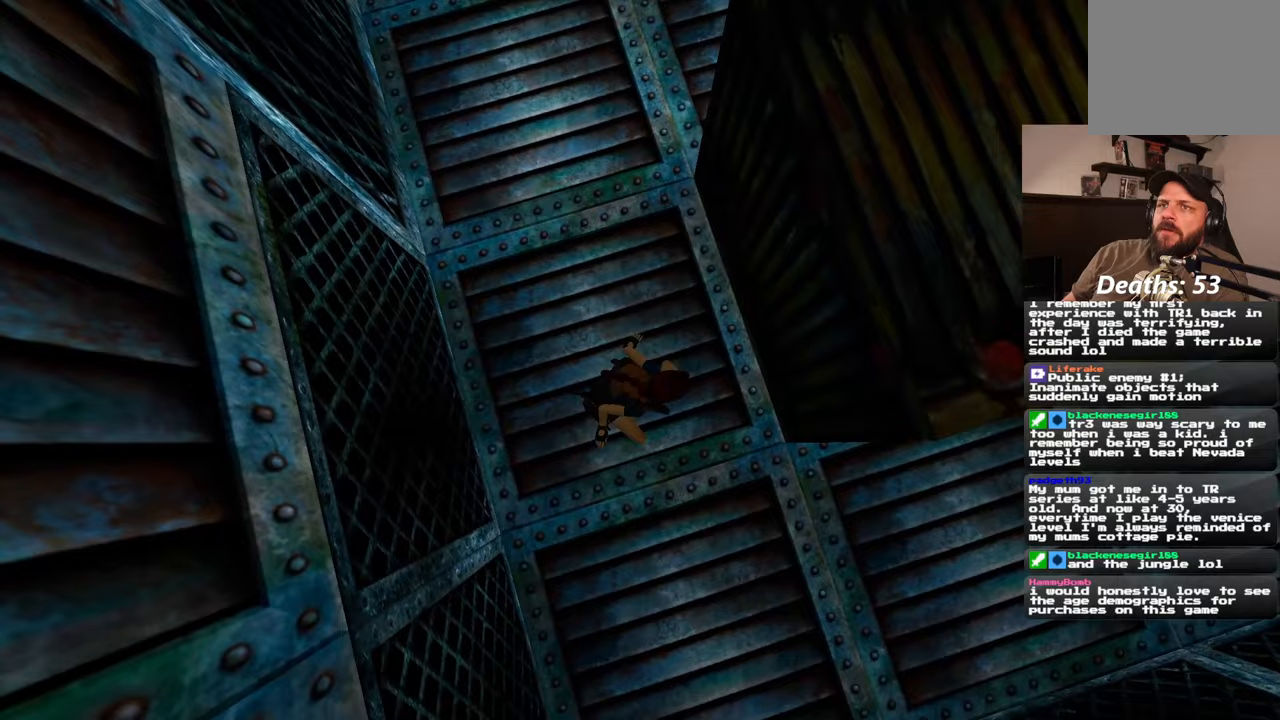
{"dt_ms": 500, "buttons": [], "left_stick": "center", "right_stick": "center", "events": []}
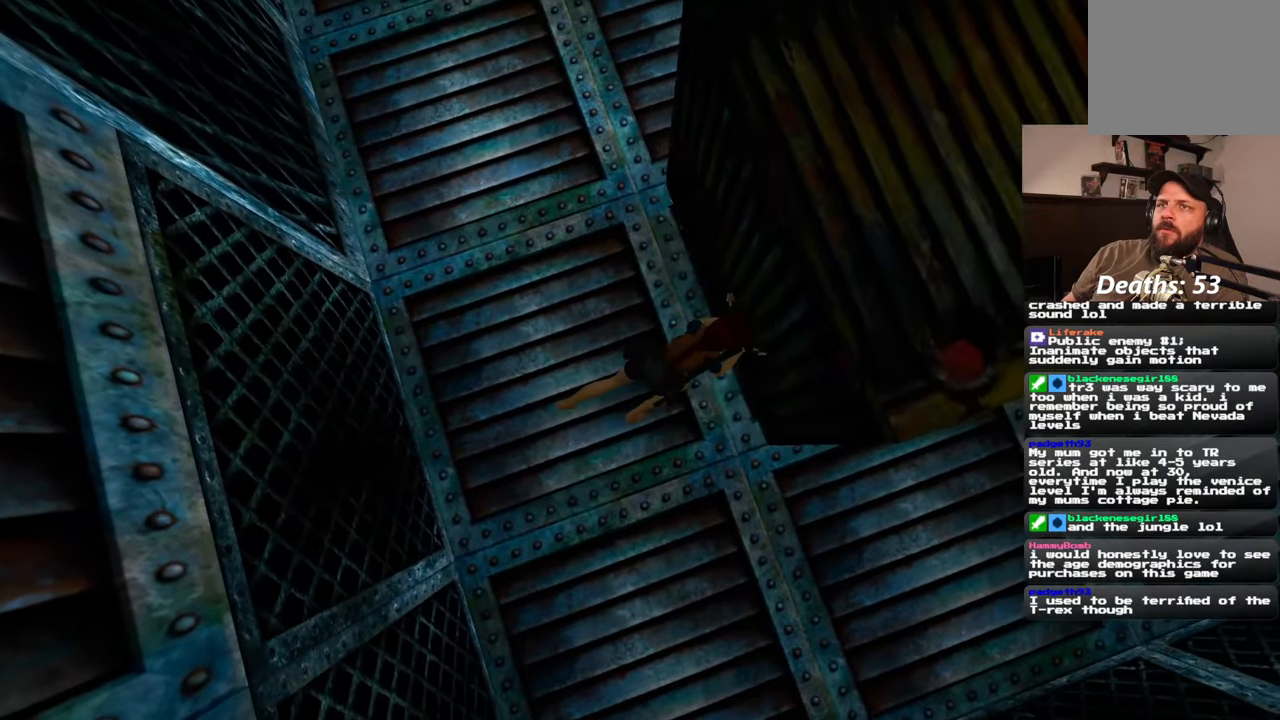
{"dt_ms": 1000, "buttons": [], "left_stick": "center", "right_stick": "center", "events": [[50, "right_stick", "right"], [517, "right_stick", "center"]]}
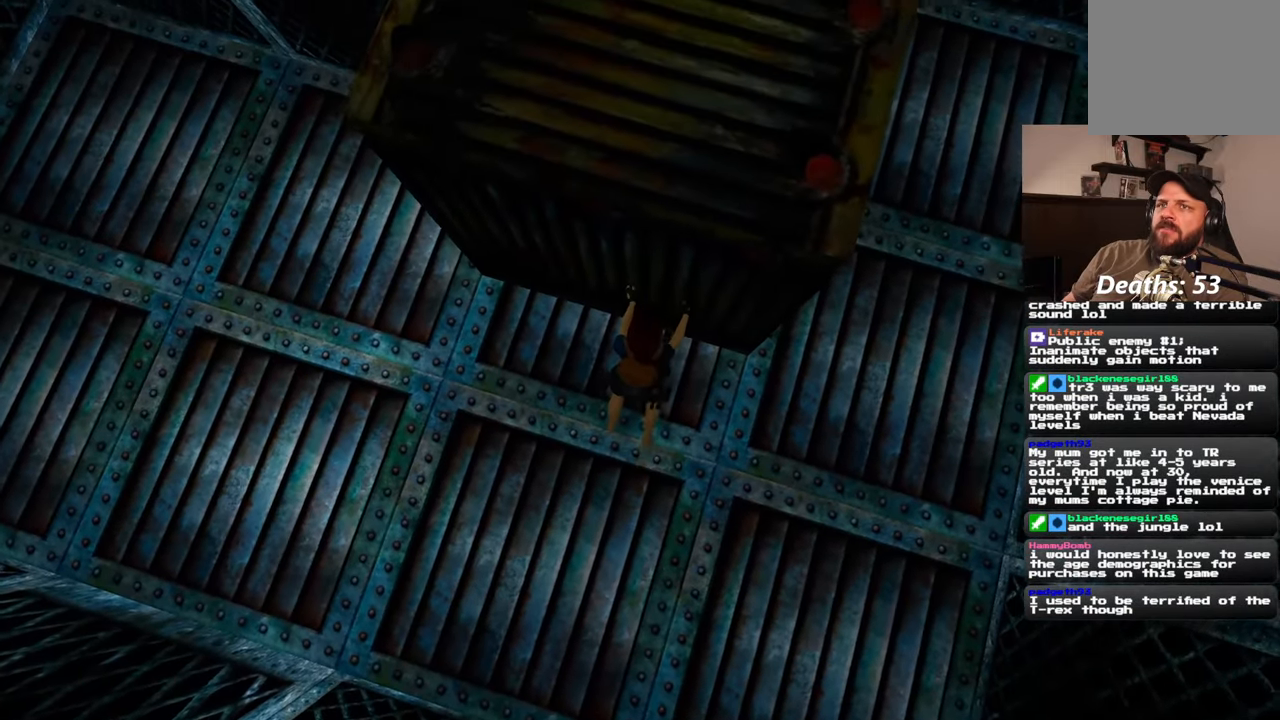
{"dt_ms": 500, "buttons": [], "left_stick": "center", "right_stick": "center", "events": []}
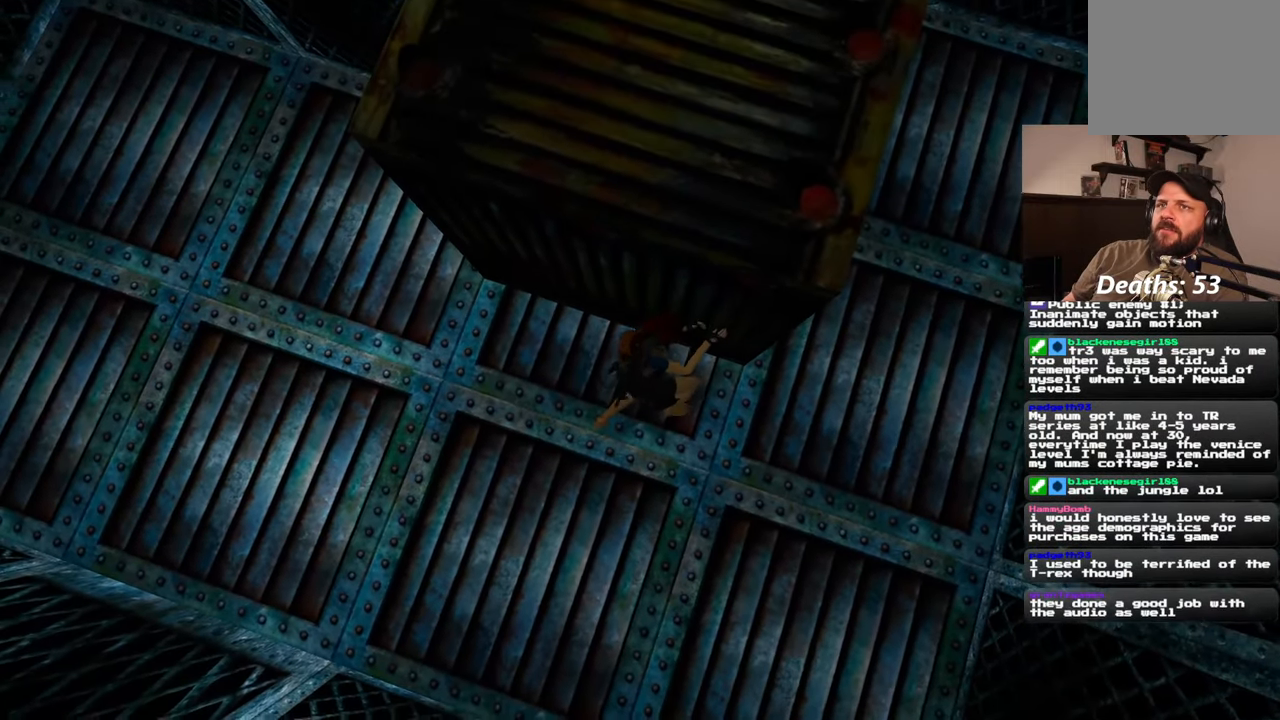
{"dt_ms": 500, "buttons": [], "left_stick": "center", "right_stick": "center", "events": []}
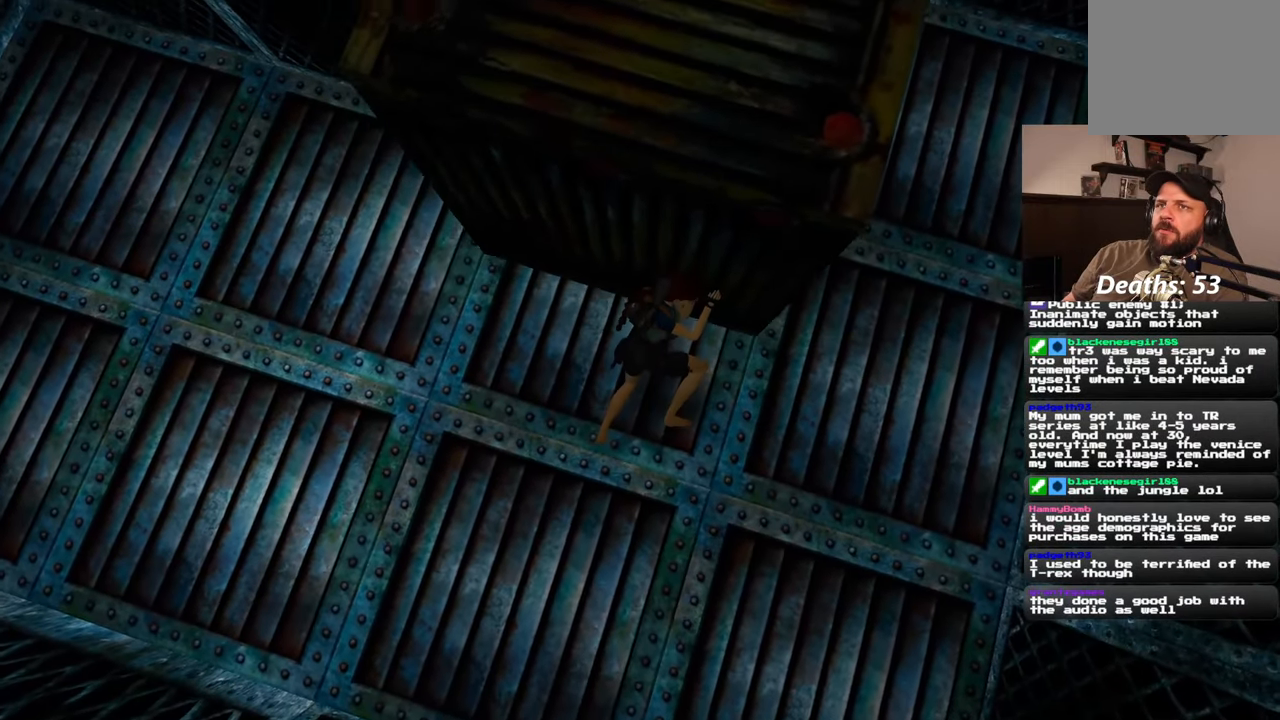
{"dt_ms": 500, "buttons": [], "left_stick": "center", "right_stick": "up-left", "events": [[233, "right_stick", "up-right"], [483, "right_stick", "up-left"]]}
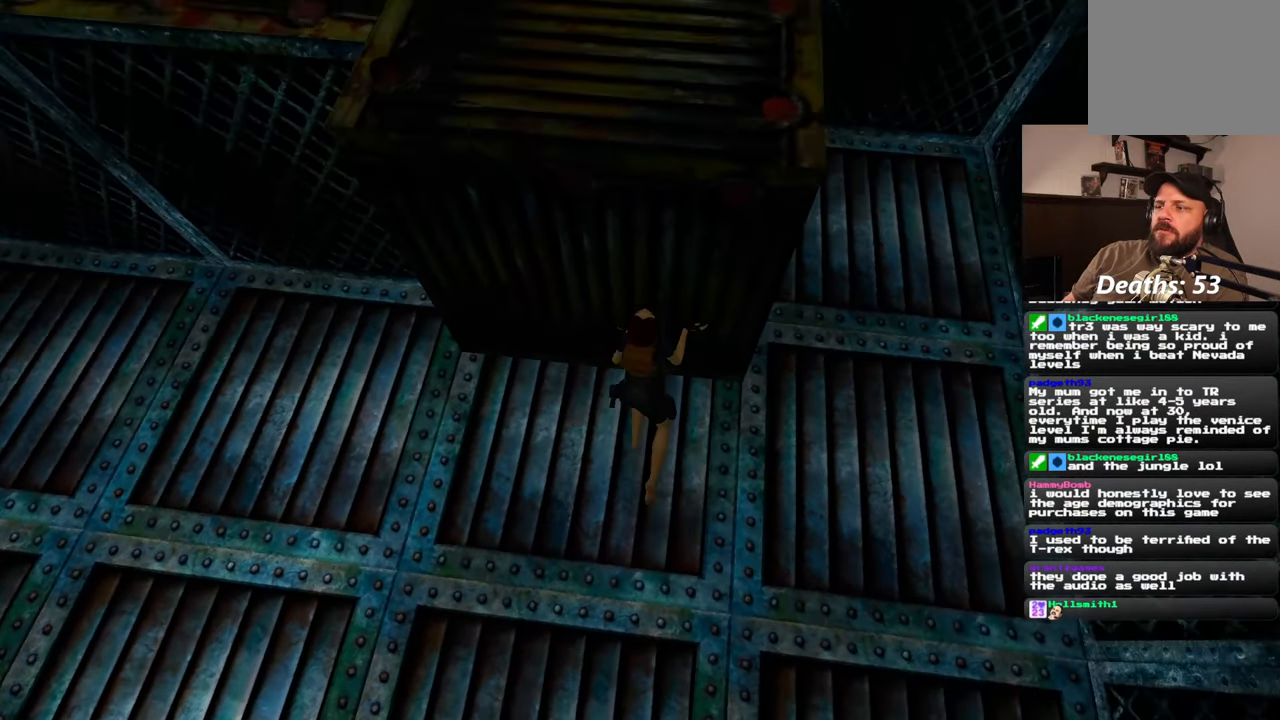
{"dt_ms": 500, "buttons": [], "left_stick": "center", "right_stick": "center", "events": [[283, "right_stick", "center"]]}
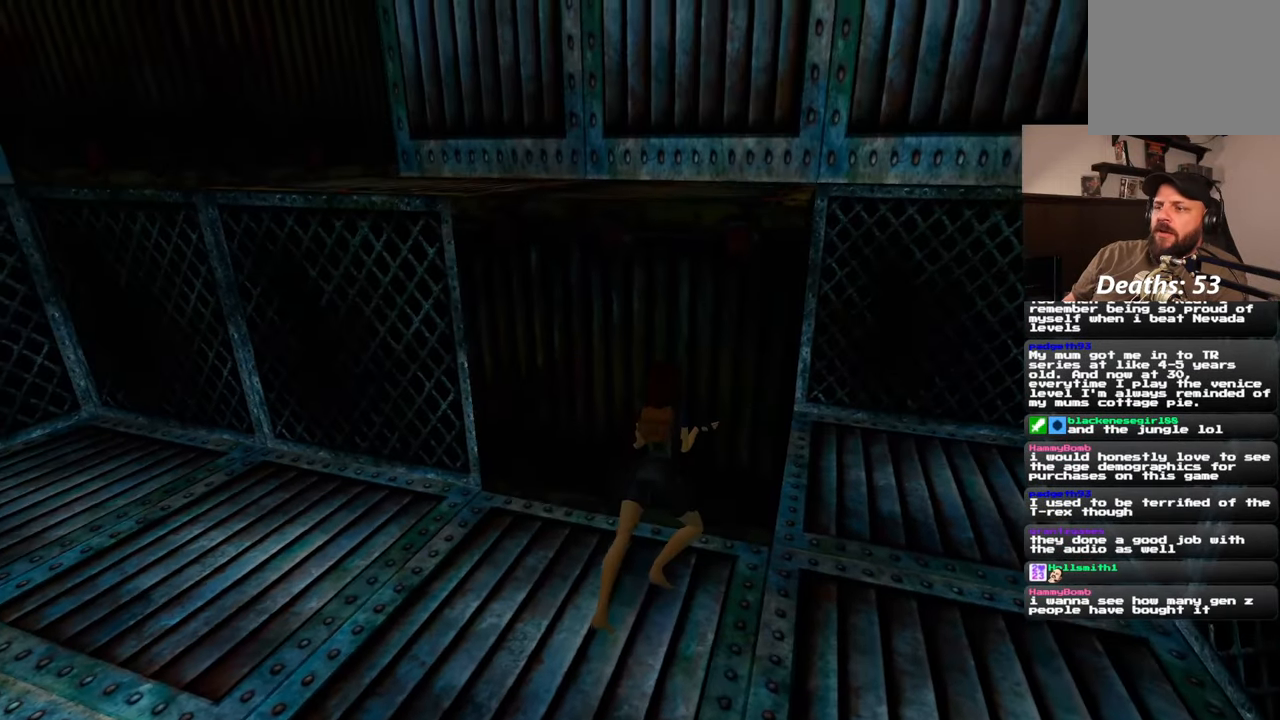
{"dt_ms": 1000, "buttons": [], "left_stick": "down-left", "right_stick": "center", "events": [[150, "right_stick", "left"], [417, "left_stick", "down-left"], [500, "right_stick", "center"], [617, "left_stick", "down"], [850, "left_stick", "down-left"]]}
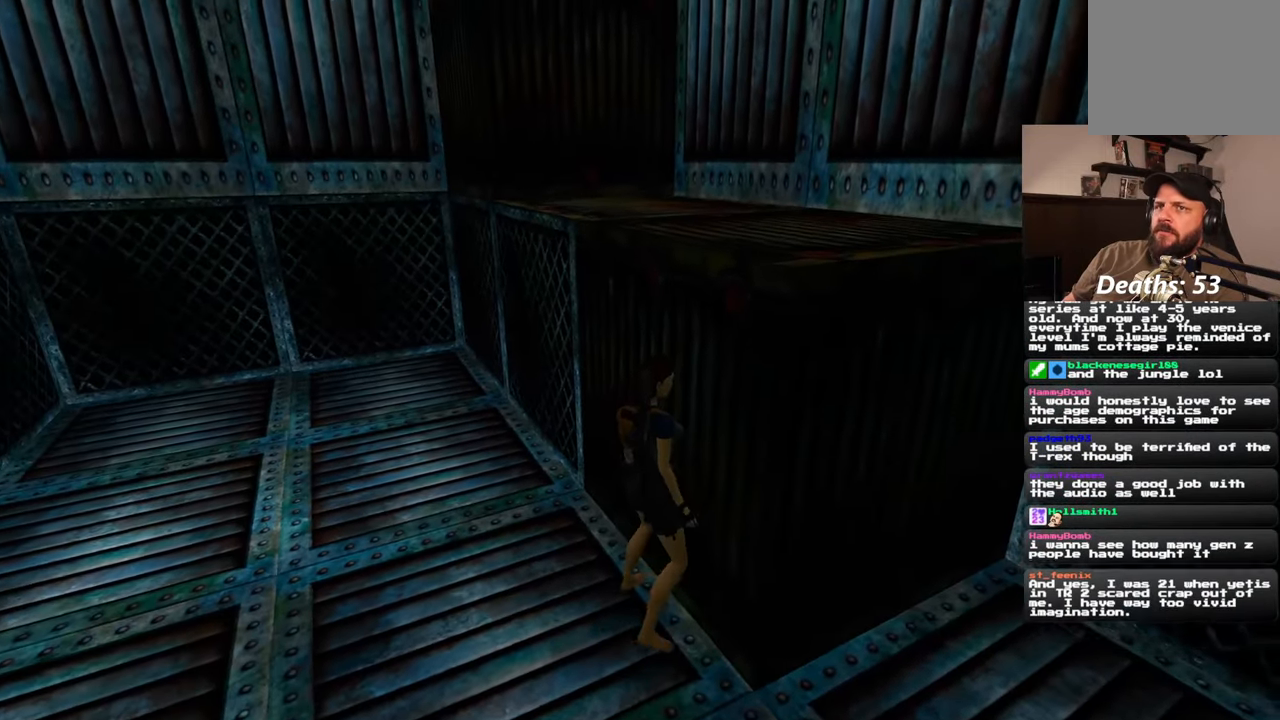
{"dt_ms": 500, "buttons": [], "left_stick": "down", "right_stick": "center", "events": [[100, "right_stick", "up-right"], [283, "right_stick", "center"], [383, "left_stick", "down"]]}
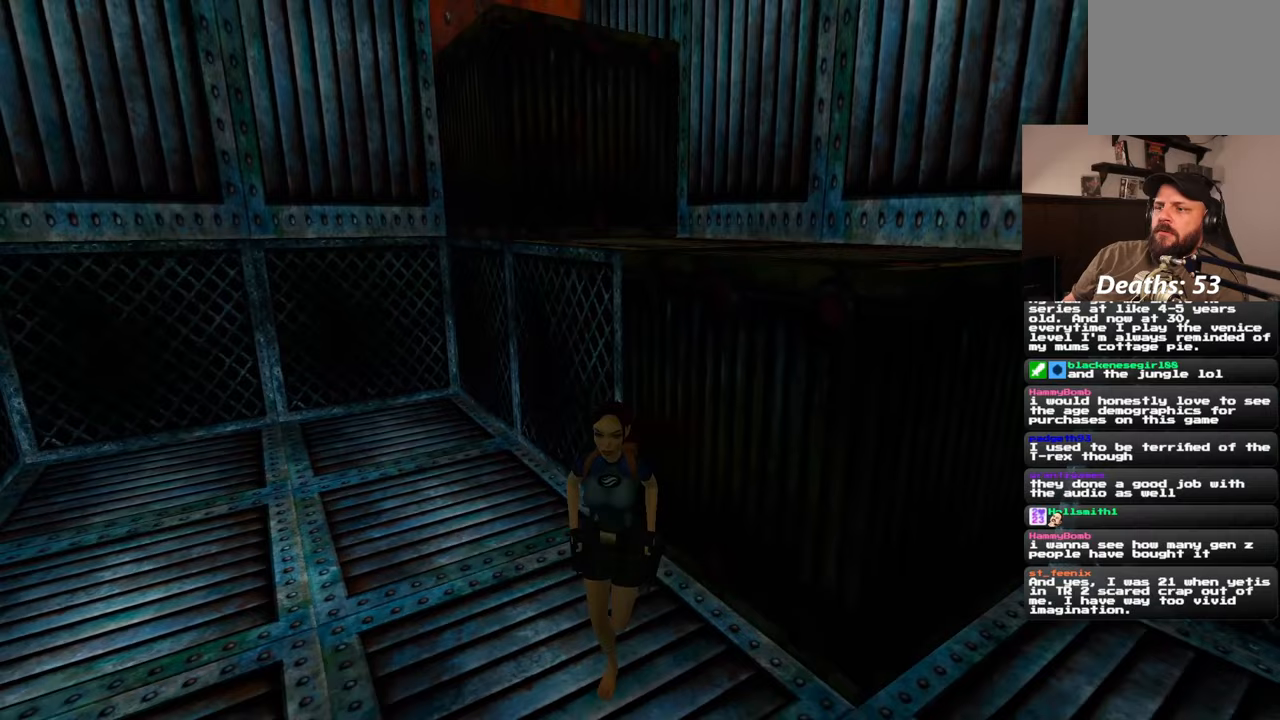
{"dt_ms": 500, "buttons": [], "left_stick": "left", "right_stick": "center", "events": [[317, "left_stick", "down-left"], [500, "left_stick", "left"]]}
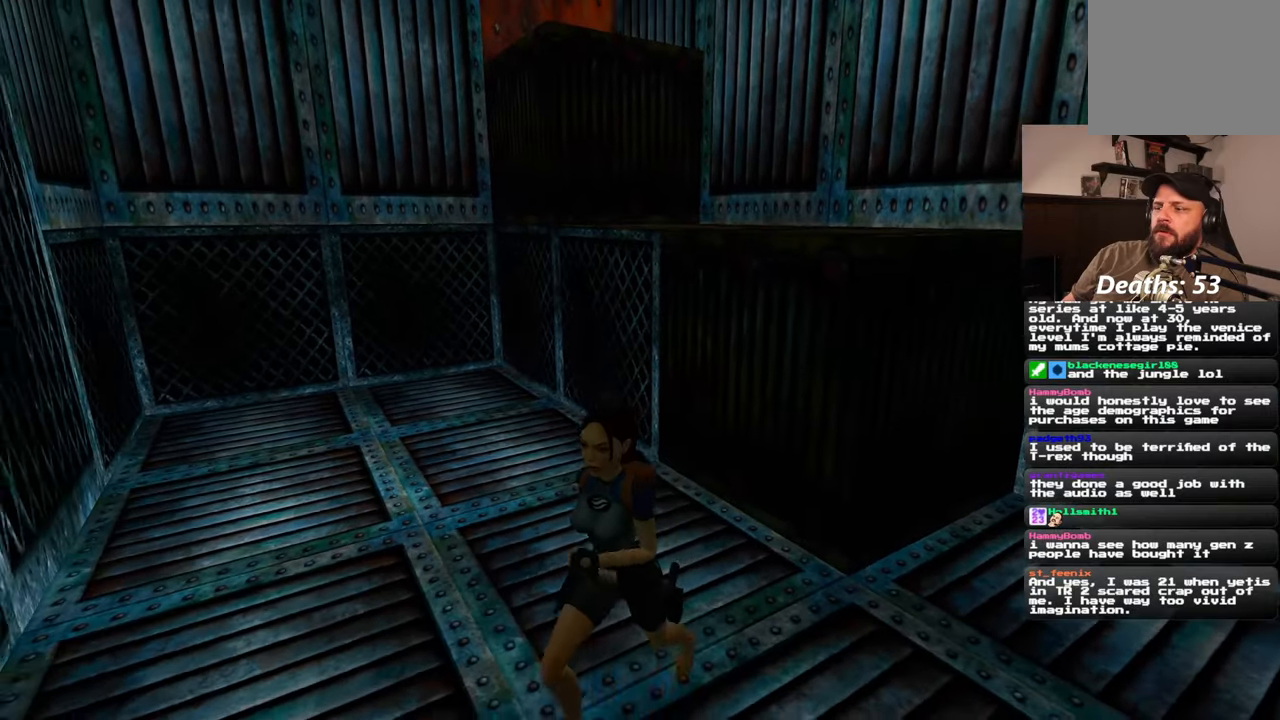
{"dt_ms": 500, "buttons": [], "left_stick": "up-right", "right_stick": "center", "events": [[100, "left_stick", "up-left"], [233, "left_stick", "up-right"]]}
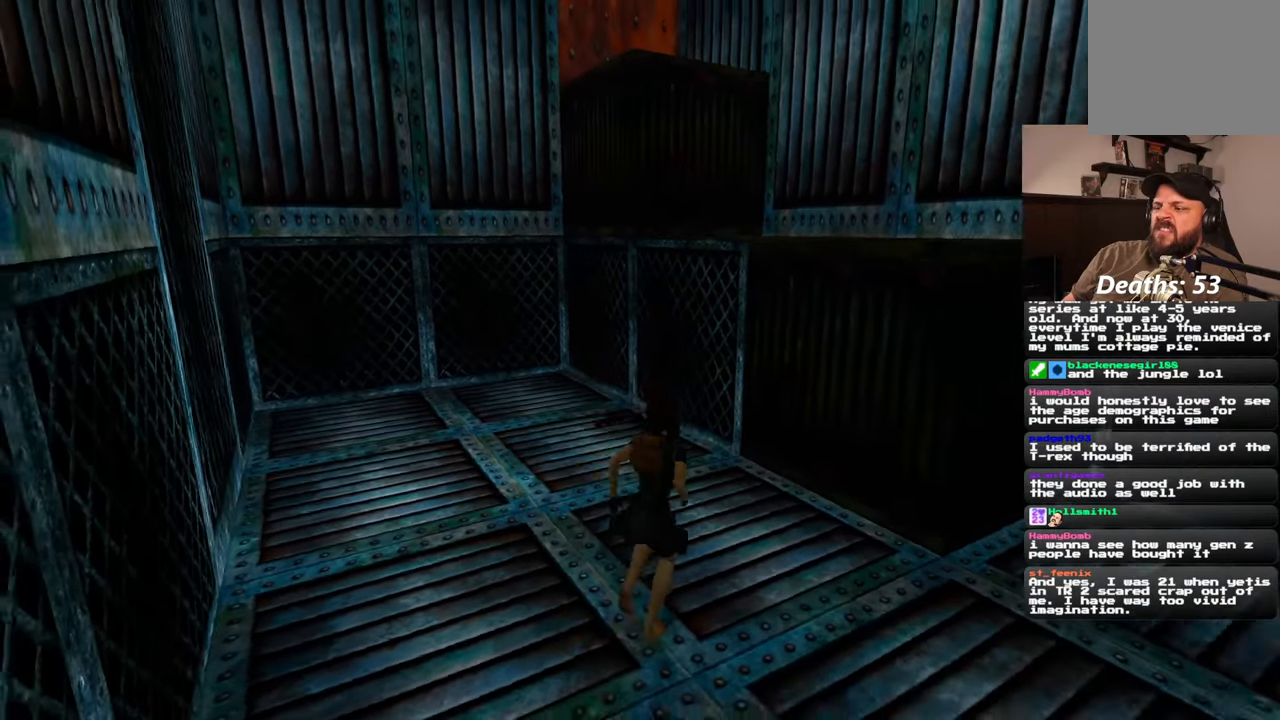
{"dt_ms": 500, "buttons": [], "left_stick": "up", "right_stick": "center", "events": [[83, "left_stick", "up"]]}
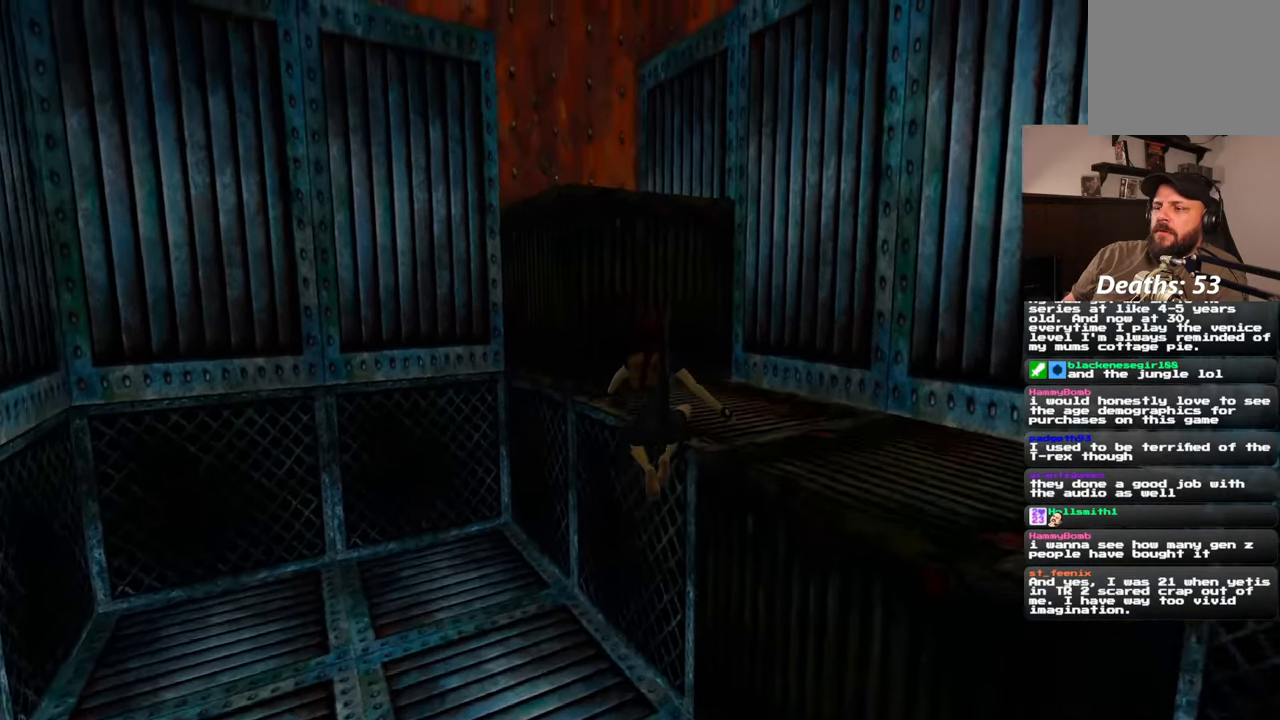
{"dt_ms": 500, "buttons": [], "left_stick": "up", "right_stick": "down-left", "events": [[17, "left_stick", "up-right"], [267, "left_stick", "up"], [267, "right_stick", "down-left"]]}
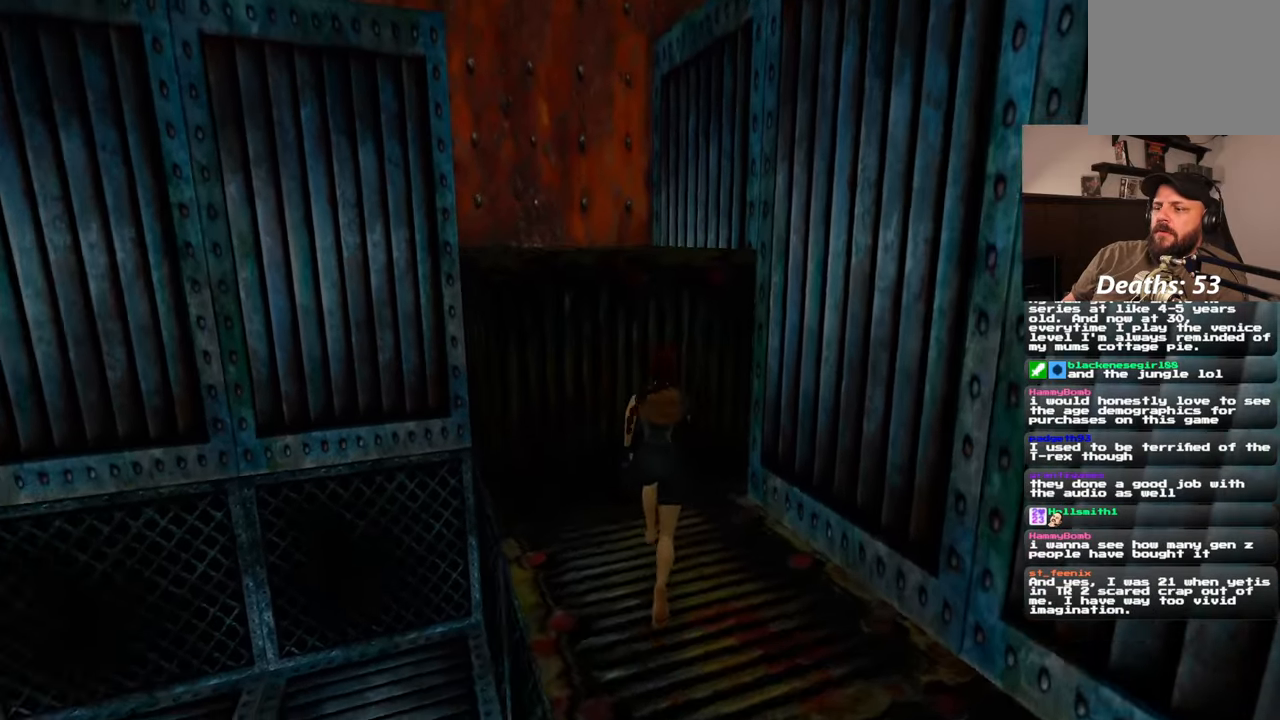
{"dt_ms": 500, "buttons": [], "left_stick": "center", "right_stick": "center", "events": [[33, "right_stick", "center"], [67, "left_stick", "center"]]}
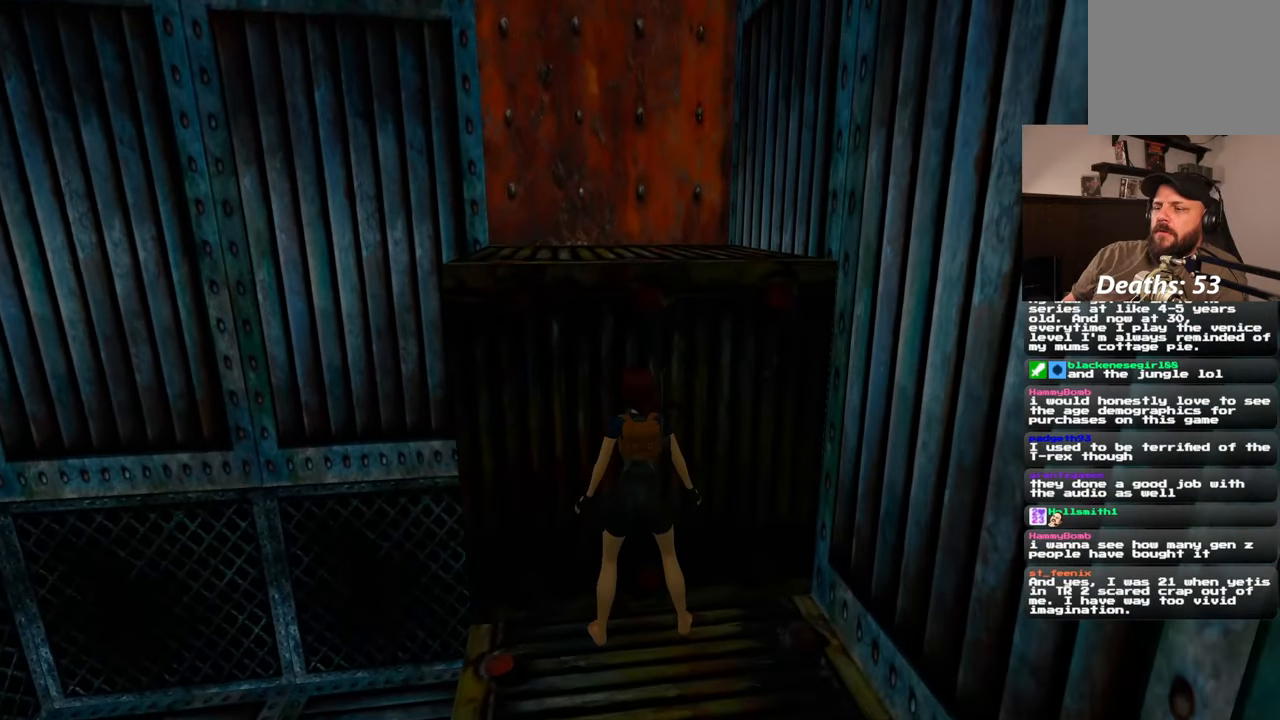
{"dt_ms": 500, "buttons": [], "left_stick": "down", "right_stick": "center"}